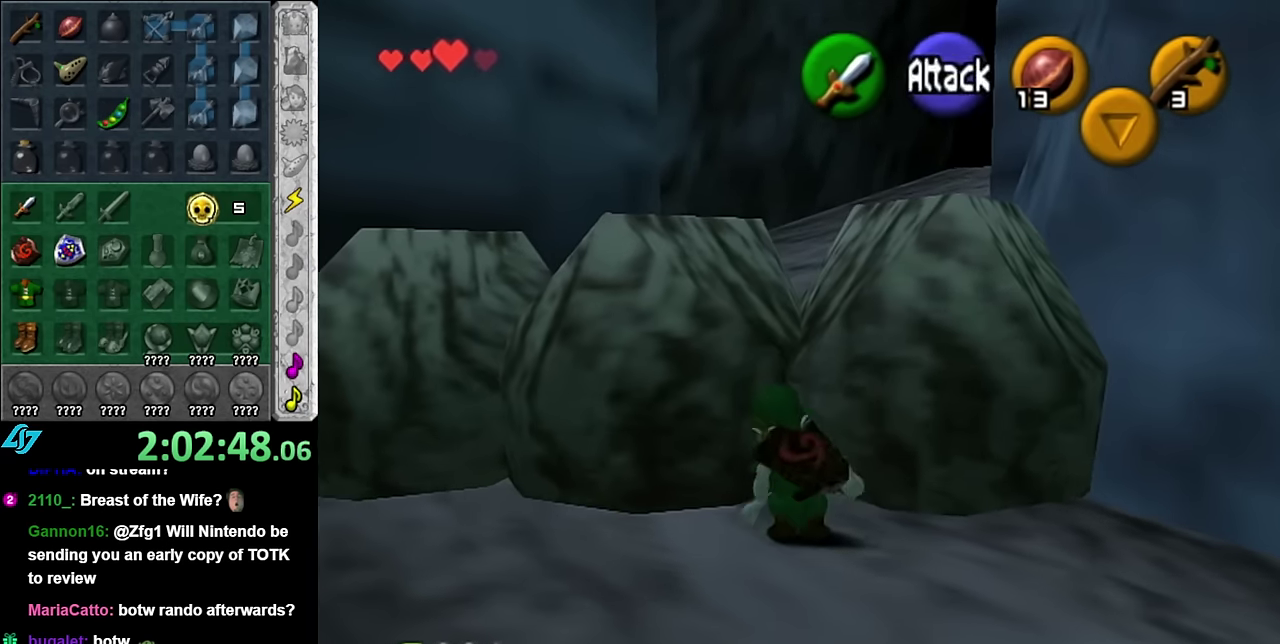
Gameplay with a controller (Nintendo layout); each line is a JSON object with the inputs held at the frame after it. "events" lists button and stick changes between this image and that frame as [ms after this image, input, new state], when the widget could be followed in between. Not read: L3 R2 R3 Y.
{"buttons": ["A"], "left_stick": "right", "right_stick": "center", "events": [[267, "left_stick", "right"], [367, "A", "down"]]}
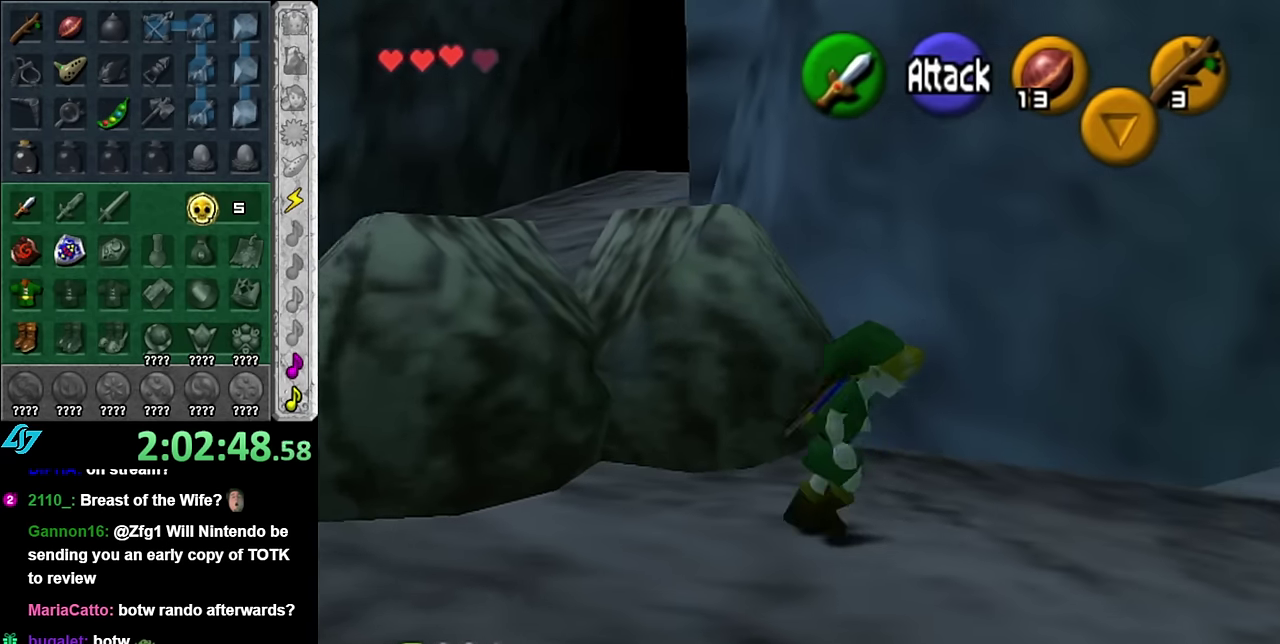
{"buttons": [], "left_stick": "up-right", "right_stick": "center", "events": [[17, "A", "up"], [333, "left_stick", "up-right"]]}
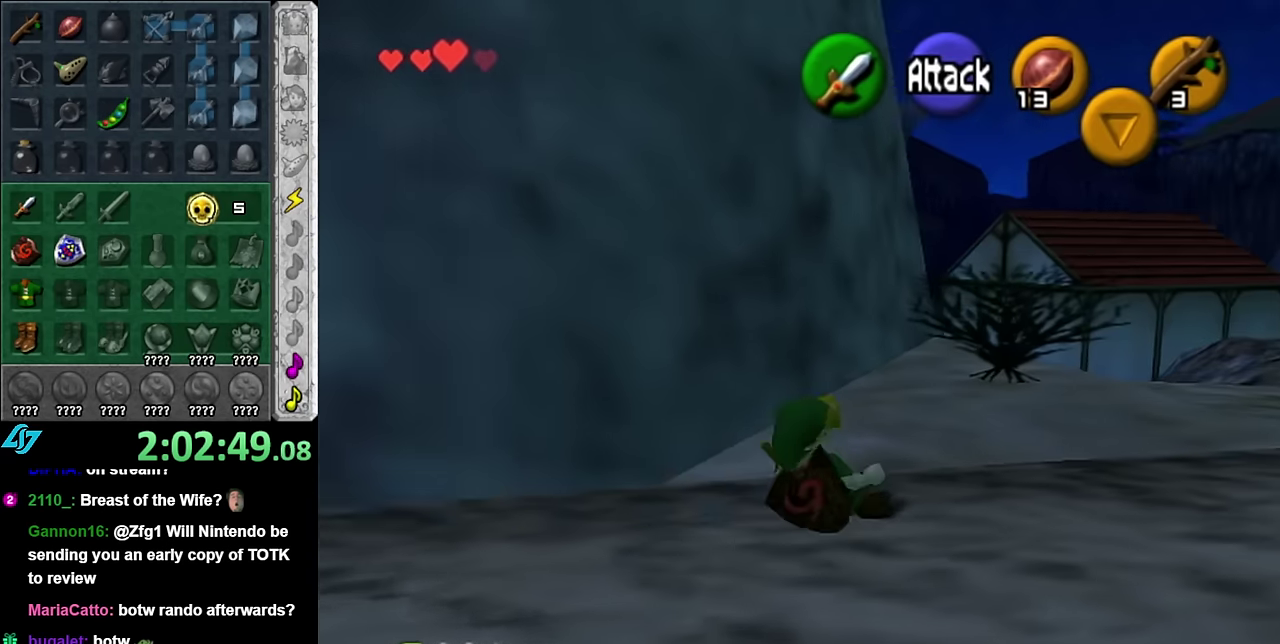
{"buttons": [], "left_stick": "up", "right_stick": "center", "events": [[17, "left_stick", "up"], [233, "A", "down"], [383, "A", "up"]]}
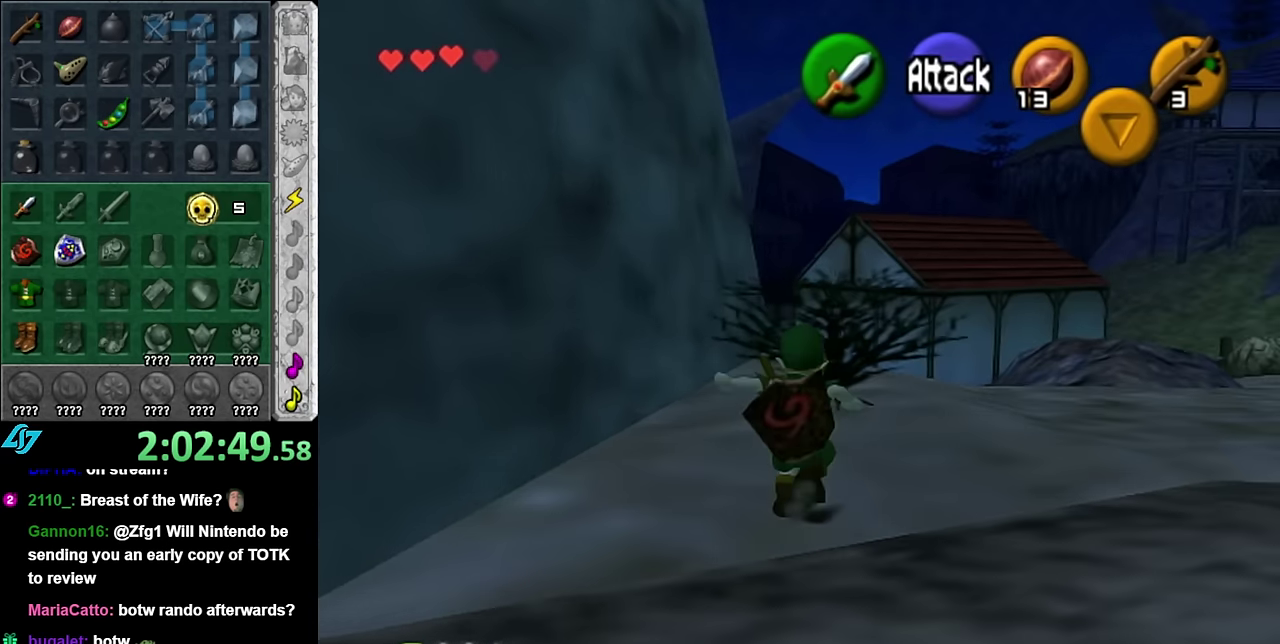
{"buttons": ["A"], "left_stick": "up", "right_stick": "center", "events": [[483, "A", "down"]]}
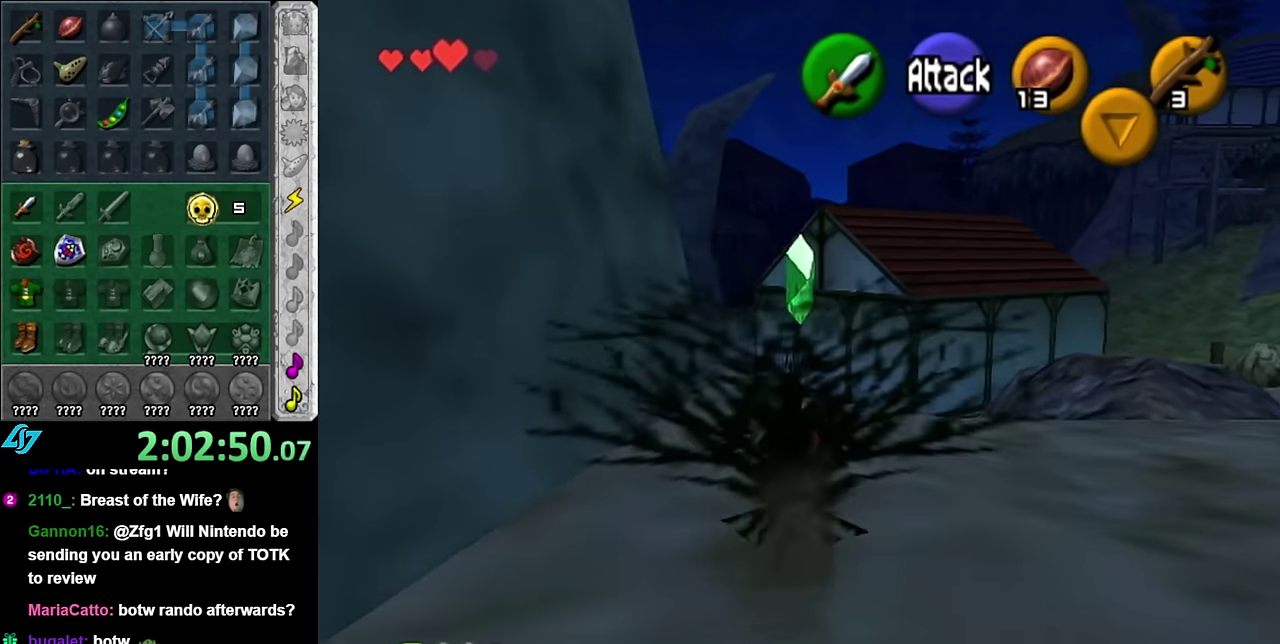
{"buttons": [], "left_stick": "up", "right_stick": "center", "events": [[100, "A", "up"]]}
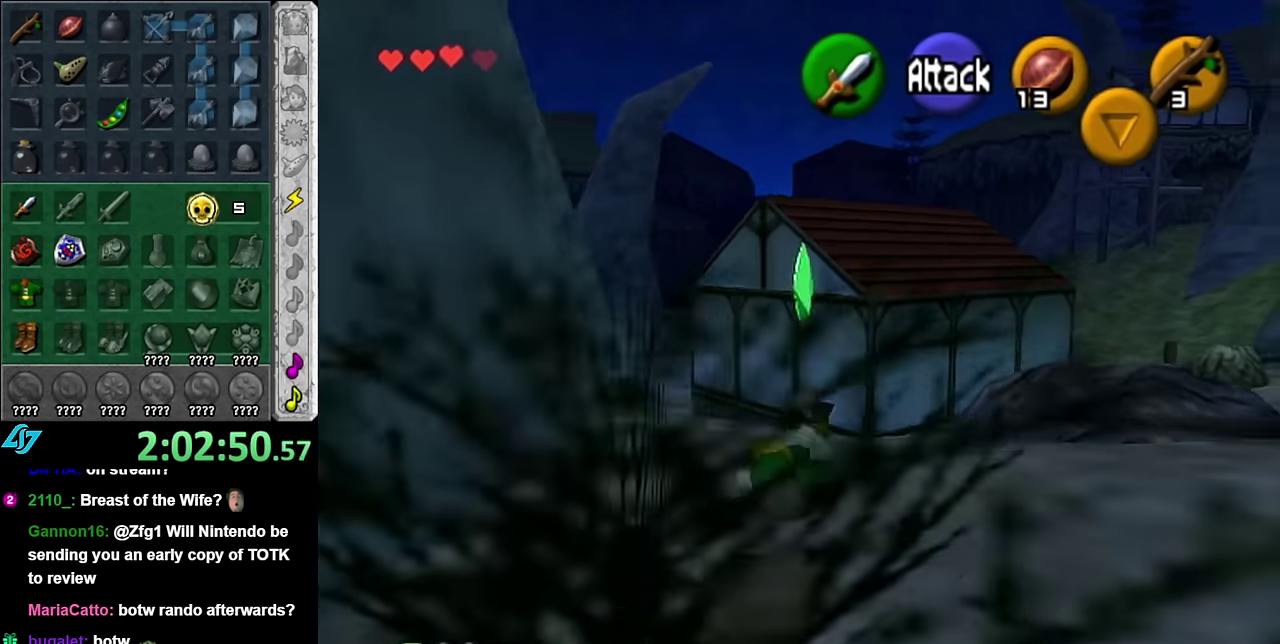
{"buttons": [], "left_stick": "up", "right_stick": "center", "events": []}
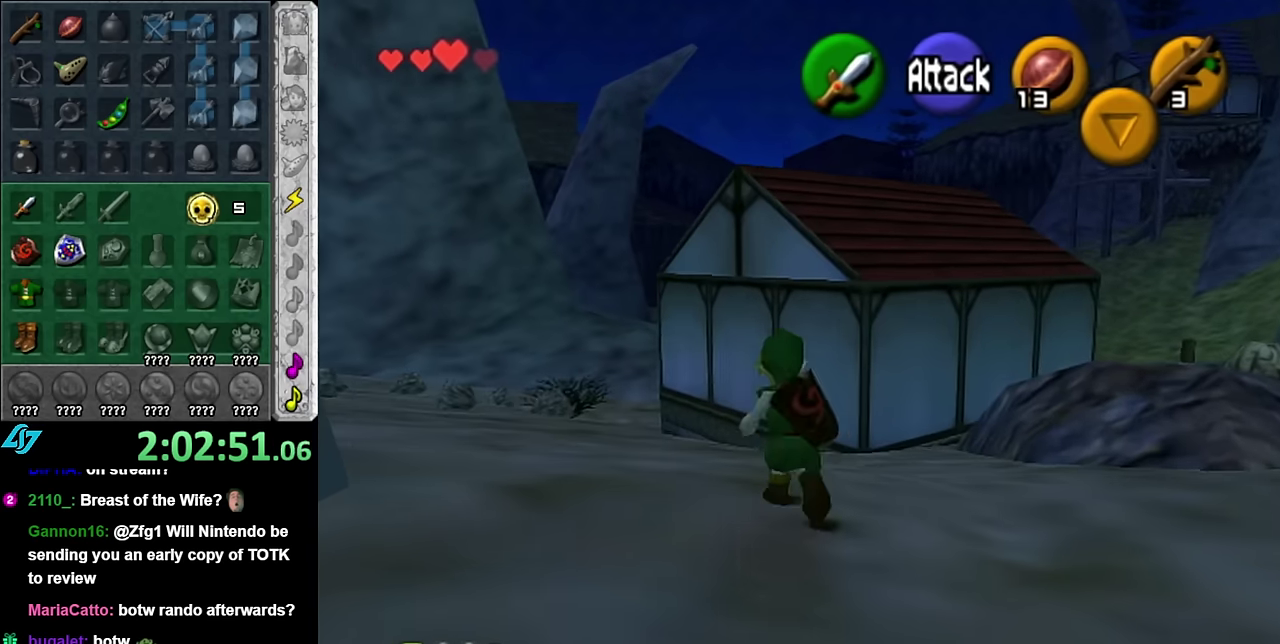
{"buttons": [], "left_stick": "up", "right_stick": "center", "events": [[50, "A", "down"], [166, "A", "up"]]}
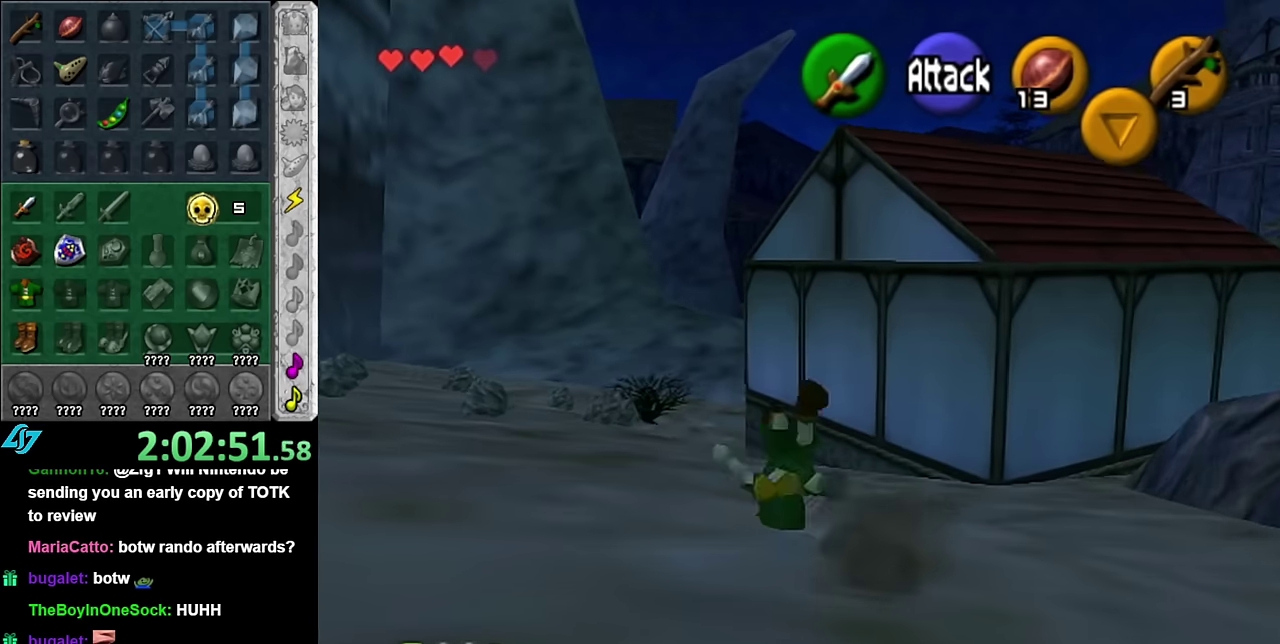
{"buttons": [], "left_stick": "up", "right_stick": "center", "events": [[300, "A", "down"], [416, "A", "up"]]}
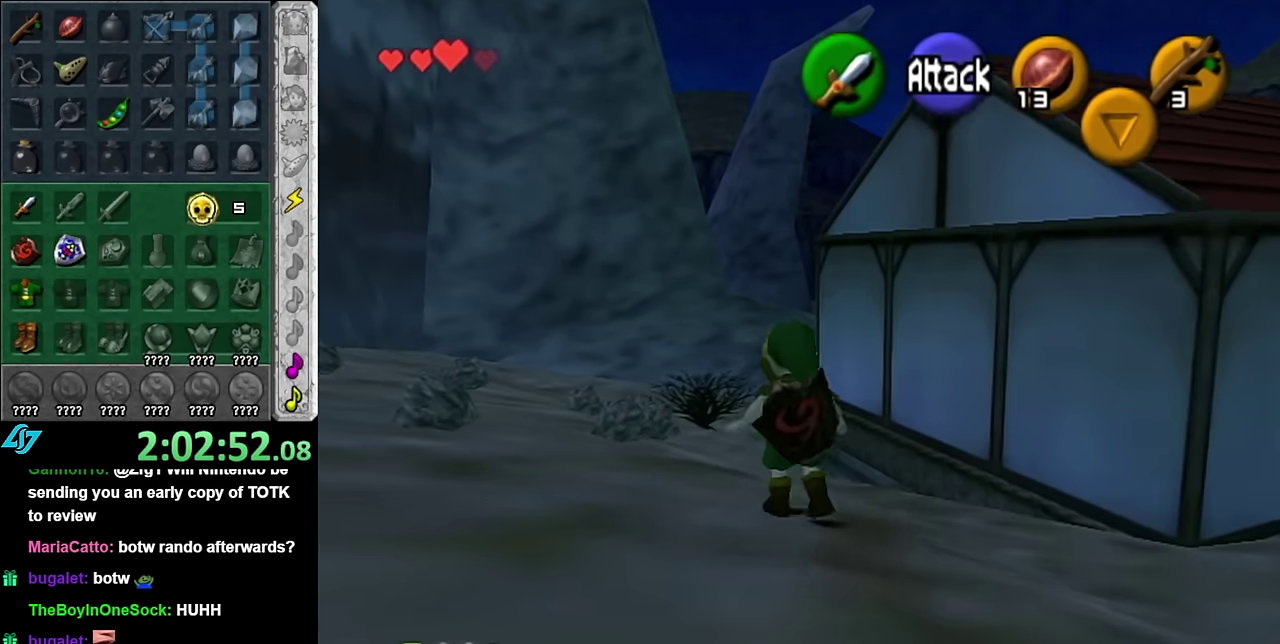
{"buttons": [], "left_stick": "up", "right_stick": "center", "events": []}
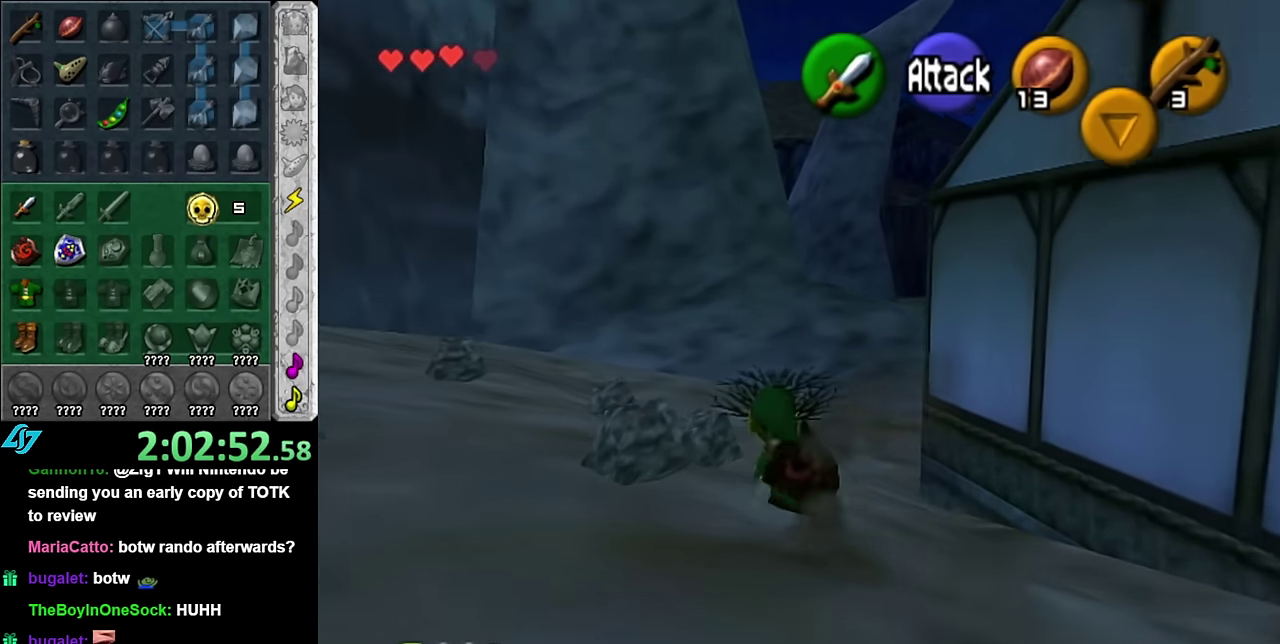
{"buttons": [], "left_stick": "up", "right_stick": "center", "events": [[233, "A", "down"], [350, "A", "up"]]}
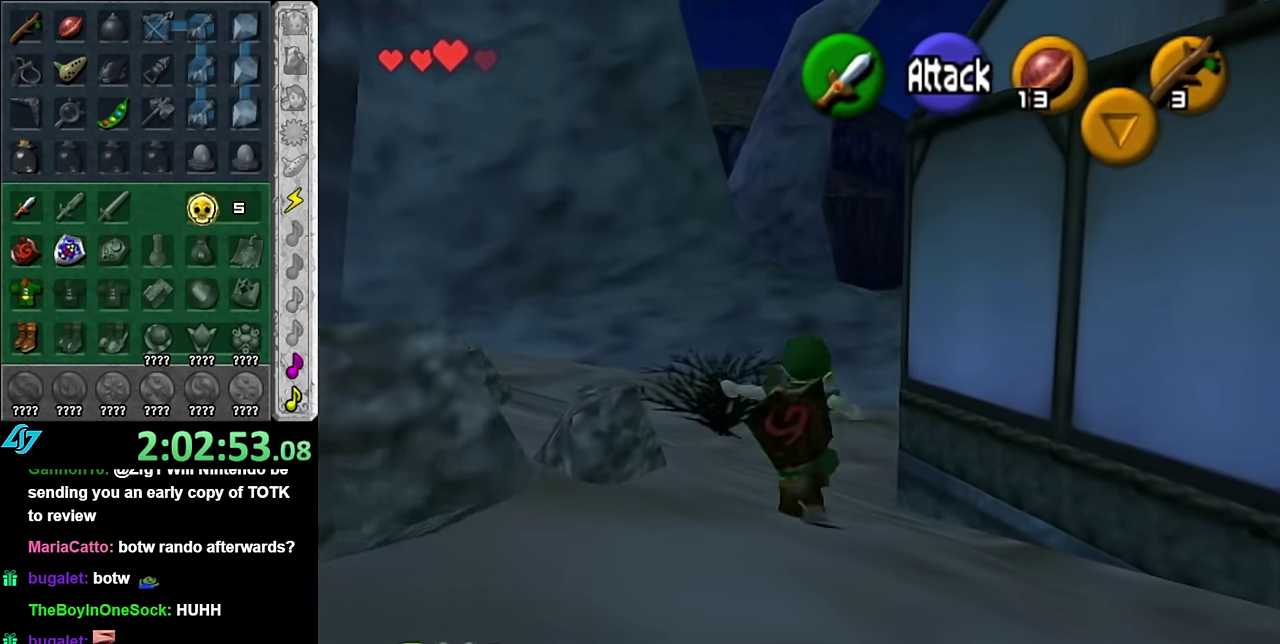
{"buttons": ["A"], "left_stick": "up", "right_stick": "center", "events": [[483, "A", "down"]]}
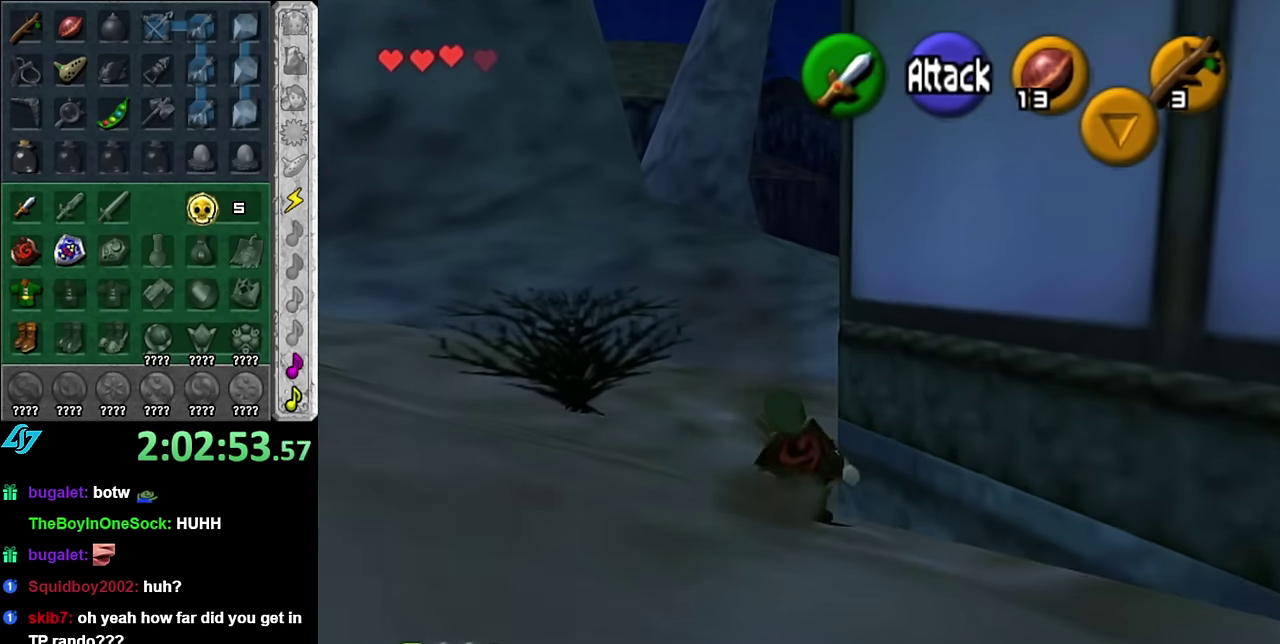
{"buttons": [], "left_stick": "up", "right_stick": "center", "events": [[133, "A", "up"]]}
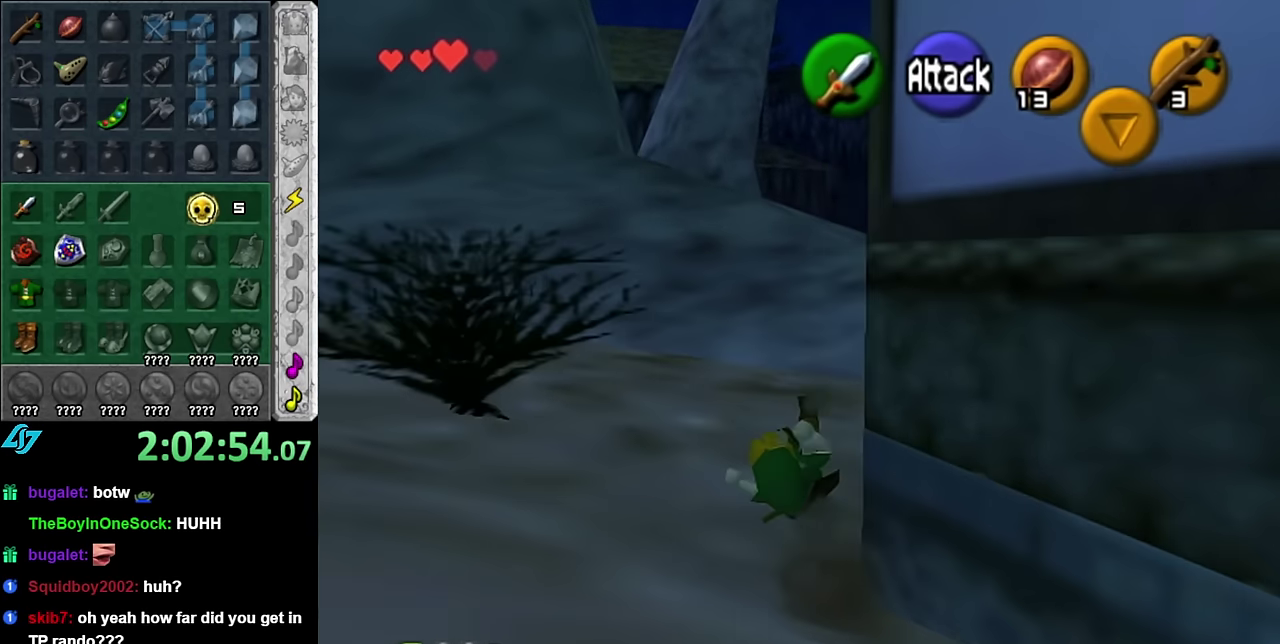
{"buttons": [], "left_stick": "up", "right_stick": "center", "events": [[300, "A", "down"], [450, "A", "up"]]}
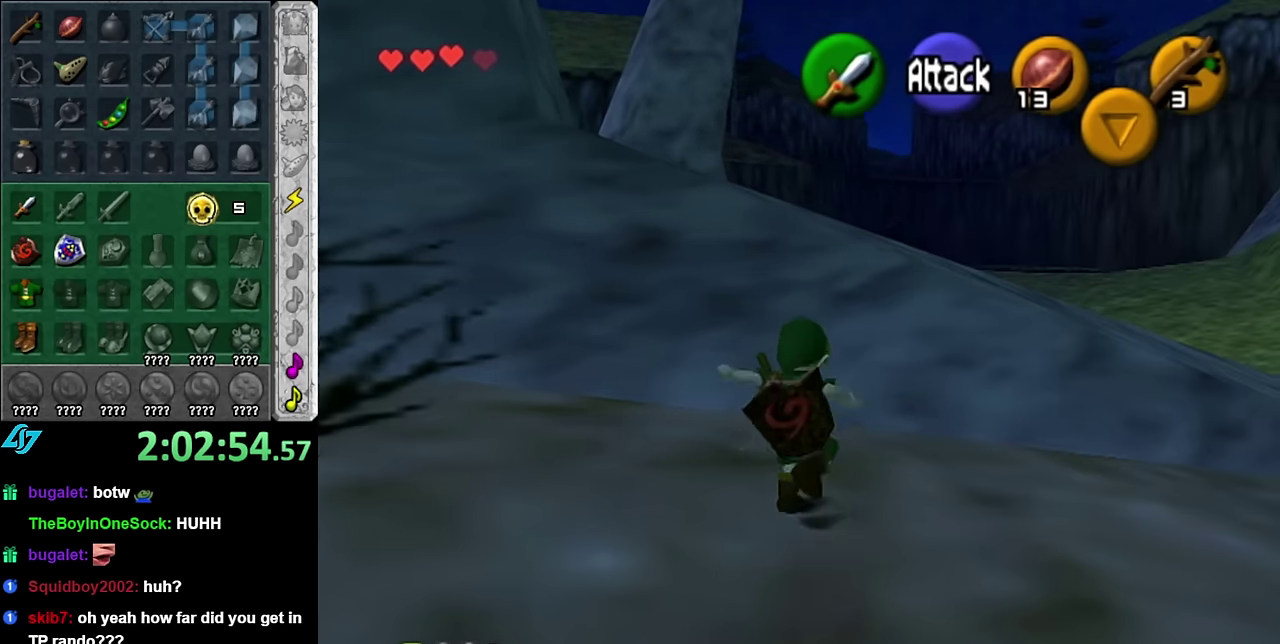
{"buttons": [], "left_stick": "up", "right_stick": "center", "events": []}
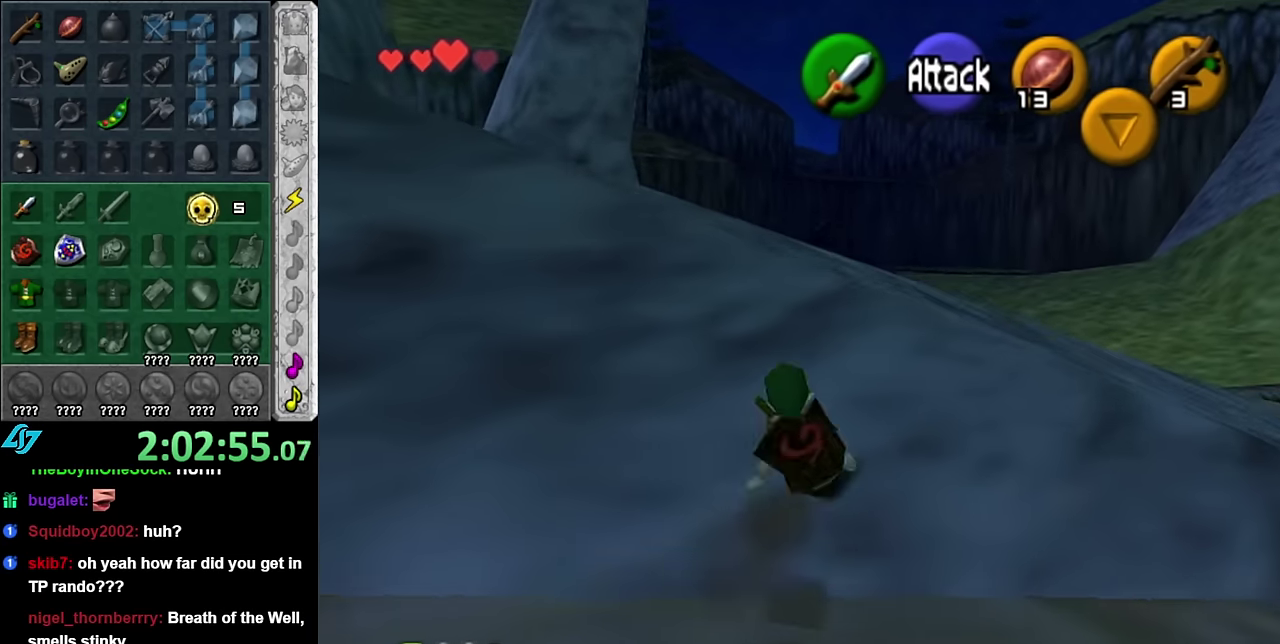
{"buttons": [], "left_stick": "up", "right_stick": "center", "events": [[66, "A", "down"], [233, "A", "up"]]}
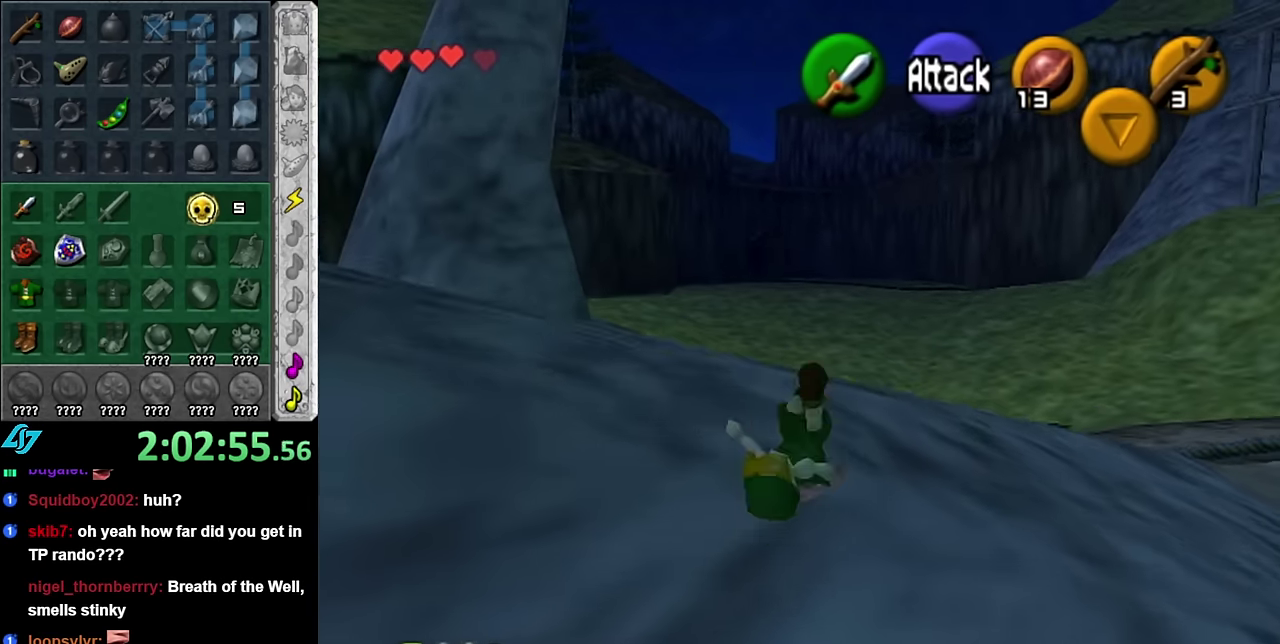
{"buttons": [], "left_stick": "up", "right_stick": "center", "events": [[333, "A", "down"], [483, "A", "up"]]}
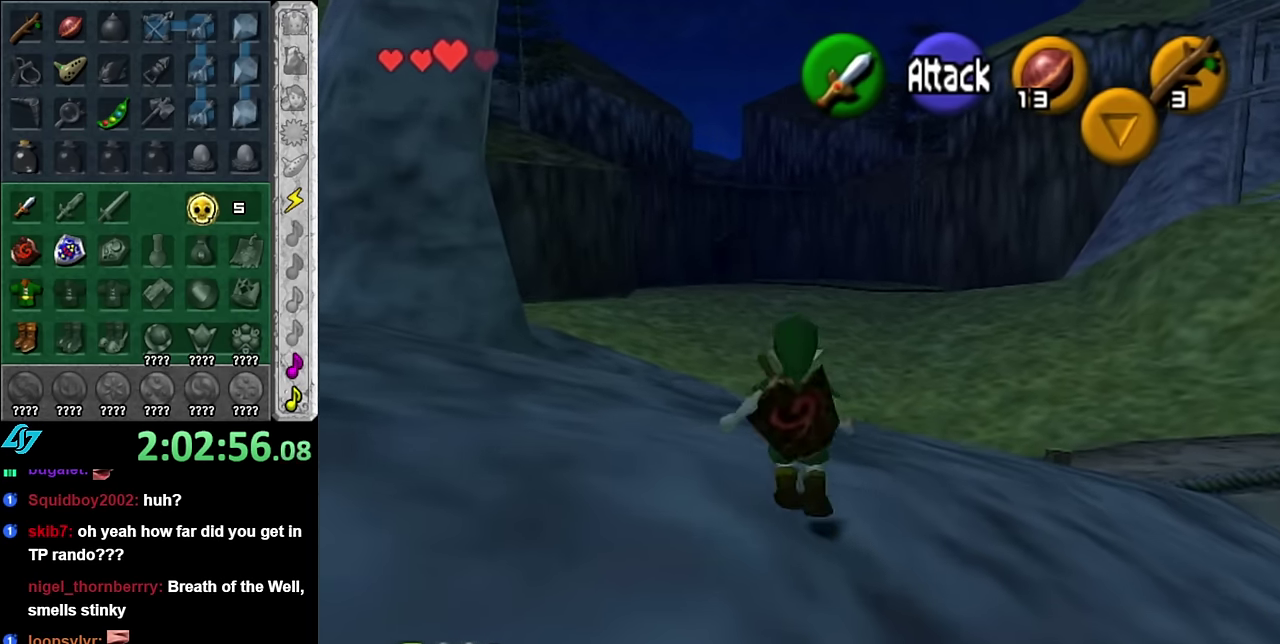
{"buttons": [], "left_stick": "up", "right_stick": "center", "events": []}
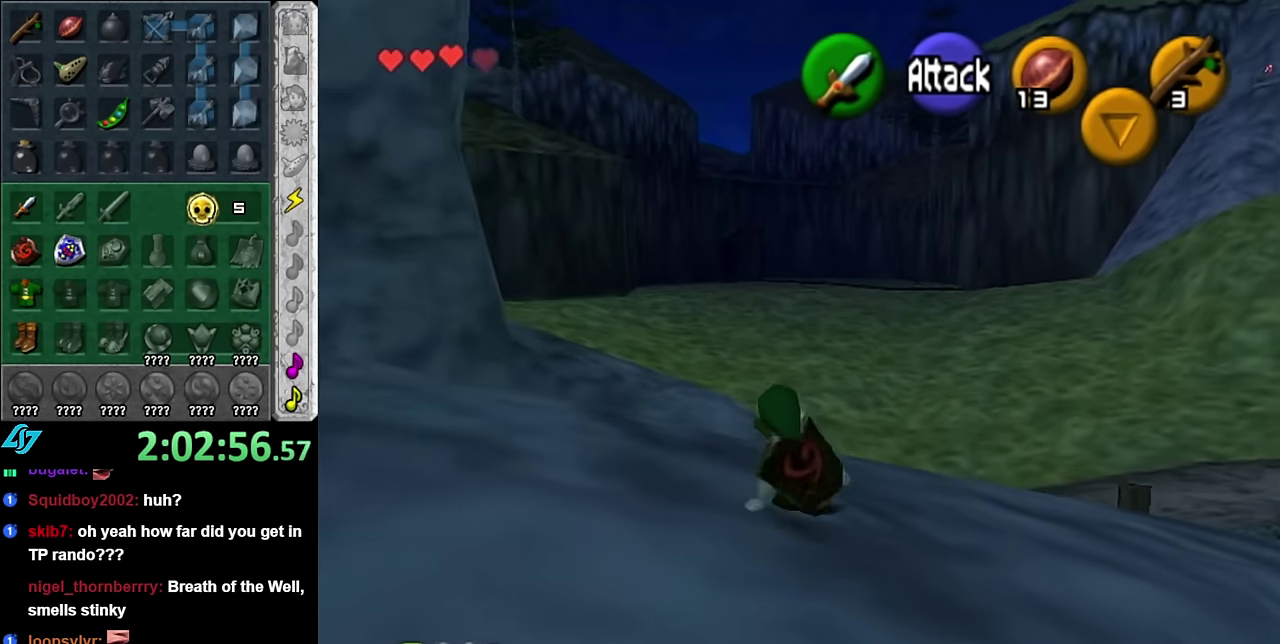
{"buttons": [], "left_stick": "up", "right_stick": "center", "events": [[83, "A", "down"], [233, "A", "up"]]}
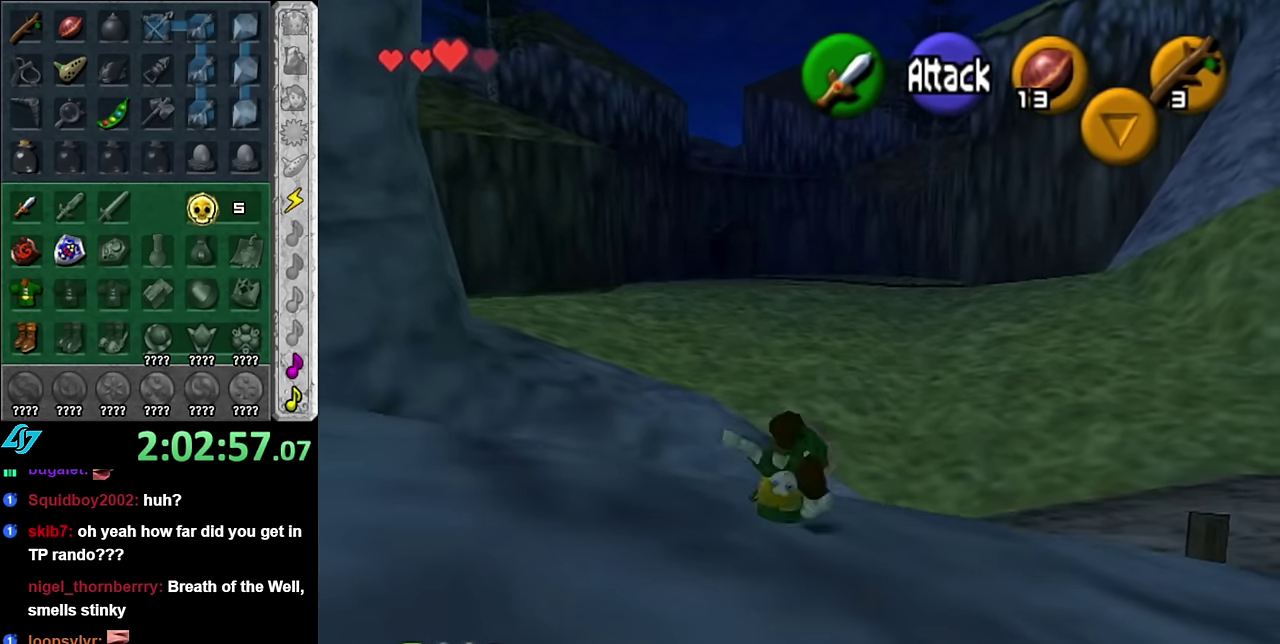
{"buttons": [], "left_stick": "up", "right_stick": "center", "events": []}
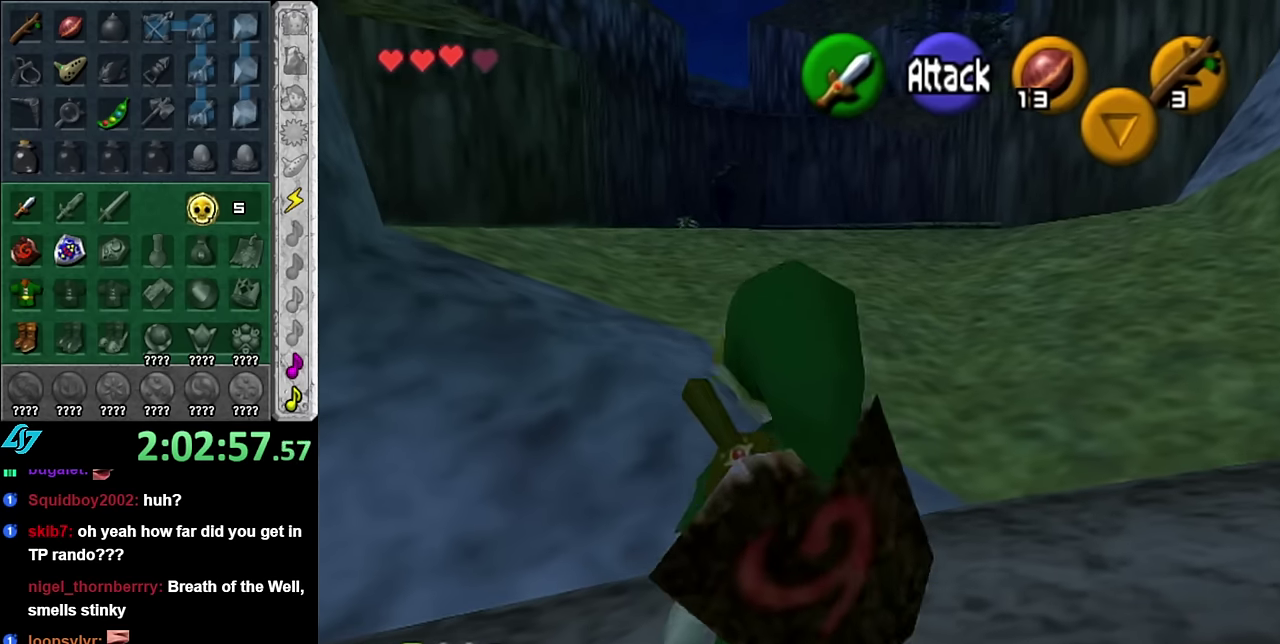
{"buttons": ["L1"], "left_stick": "up-left", "right_stick": "center", "events": [[100, "left_stick", "up-left"], [133, "A", "down"], [300, "A", "up"], [483, "L1", "down"]]}
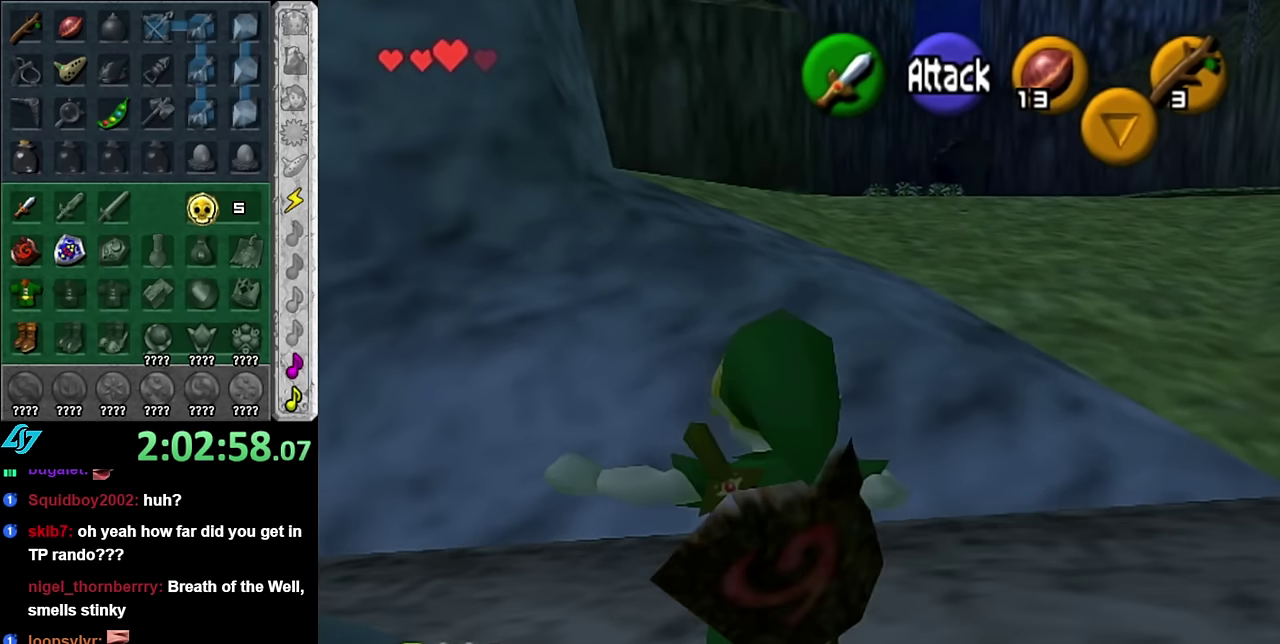
{"buttons": [], "left_stick": "left", "right_stick": "center", "events": [[16, "left_stick", "up"], [66, "left_stick", "center"], [200, "L1", "up"], [416, "left_stick", "left"]]}
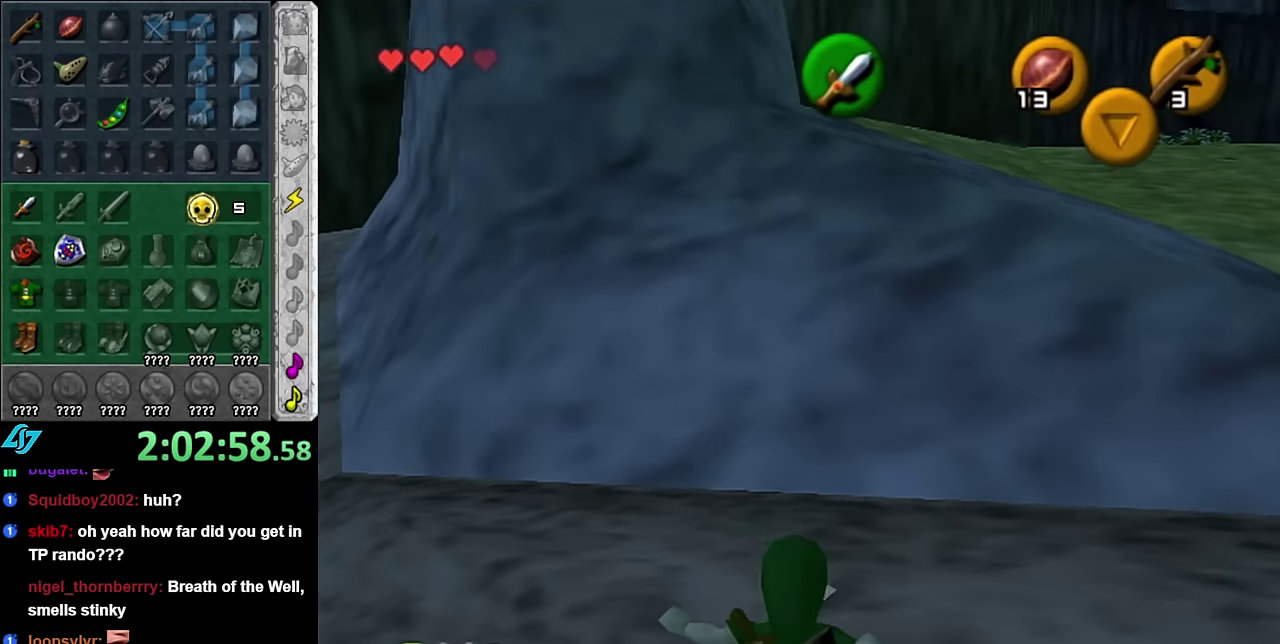
{"buttons": [], "left_stick": "up", "right_stick": "center", "events": [[66, "L1", "down"], [100, "left_stick", "center"], [266, "L1", "up"], [316, "left_stick", "up"]]}
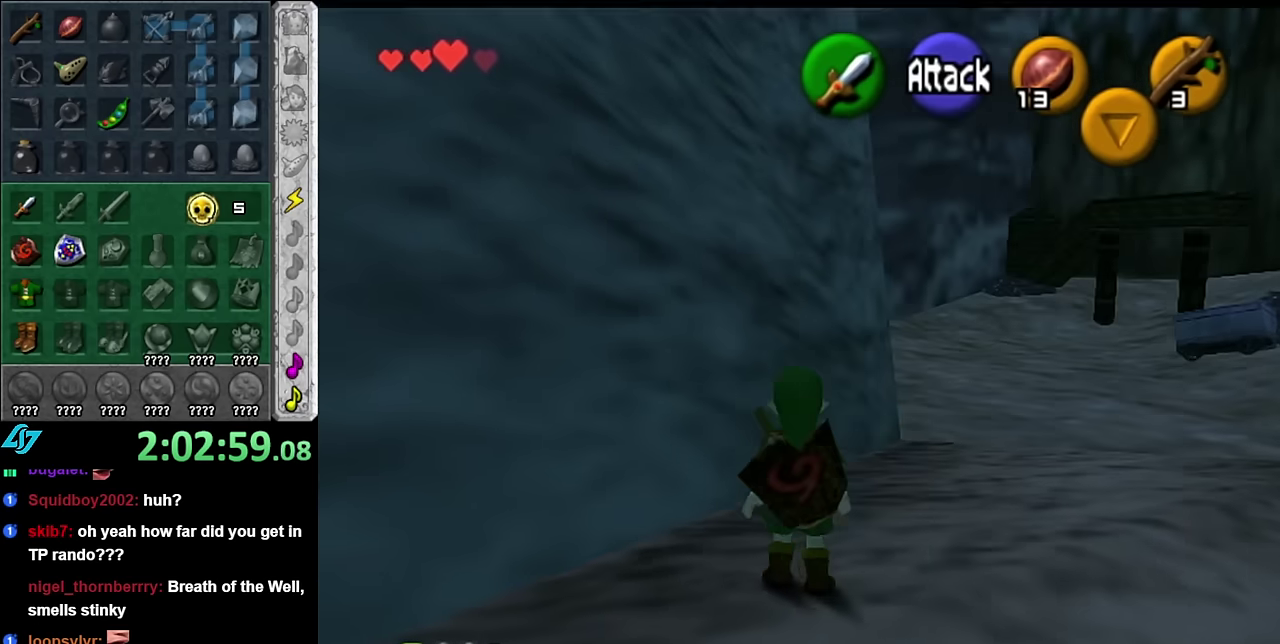
{"buttons": ["A"], "left_stick": "up-right", "right_stick": "center", "events": [[16, "left_stick", "up-right"], [383, "A", "down"]]}
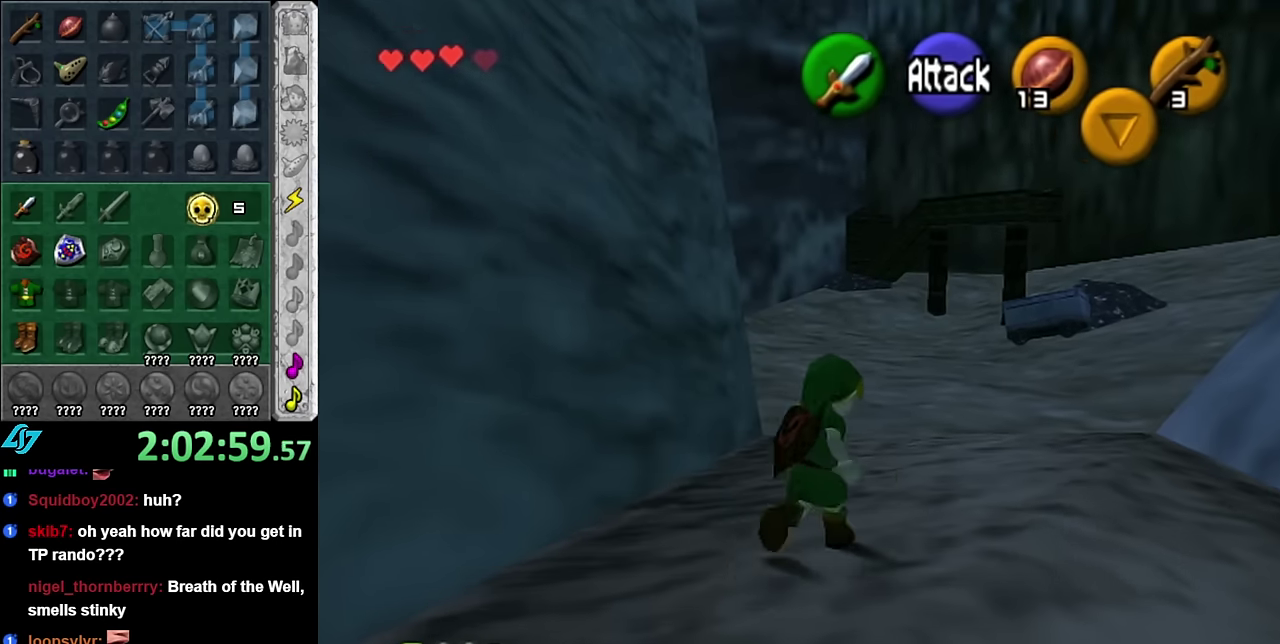
{"buttons": [], "left_stick": "up", "right_stick": "center", "events": [[16, "A", "up"], [83, "A", "down"], [166, "left_stick", "up"], [200, "A", "up"]]}
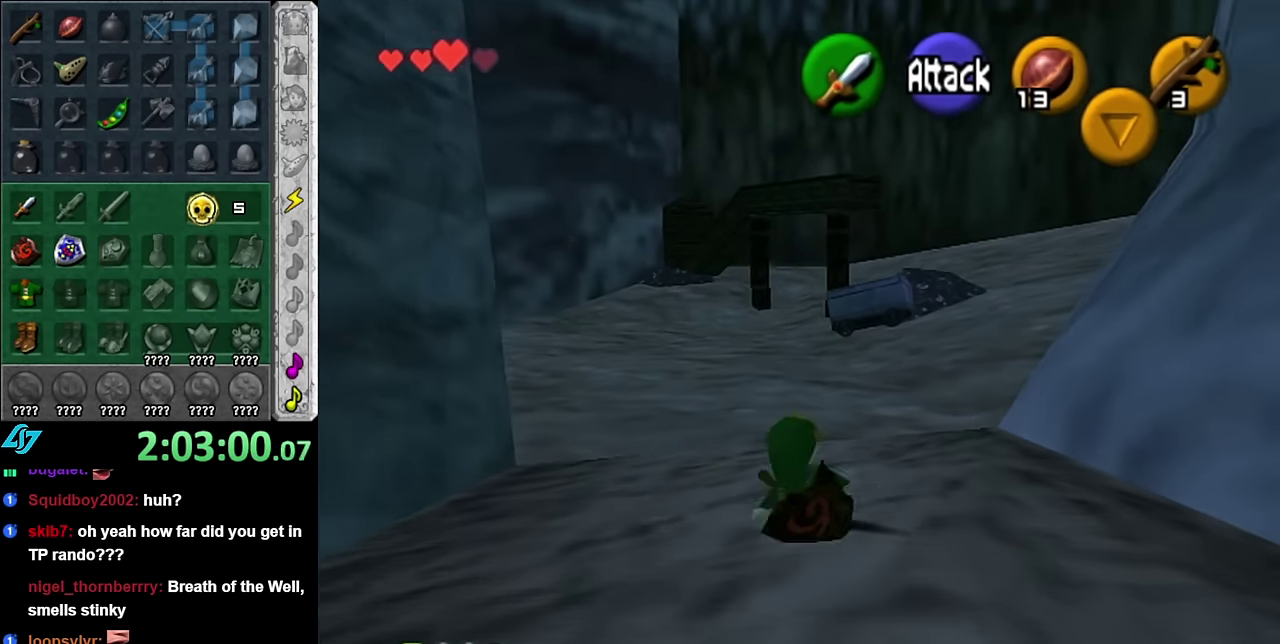
{"buttons": [], "left_stick": "up", "right_stick": "center", "events": [[233, "A", "down"], [350, "A", "up"]]}
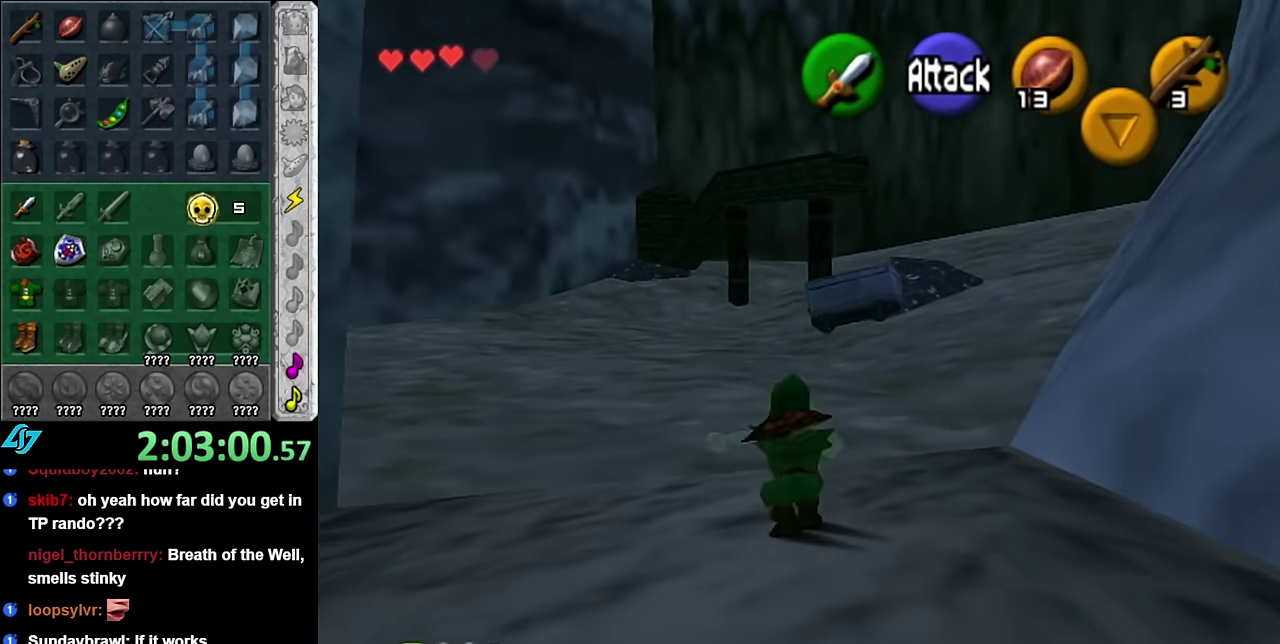
{"buttons": [], "left_stick": "up-left", "right_stick": "center", "events": [[366, "left_stick", "up-left"]]}
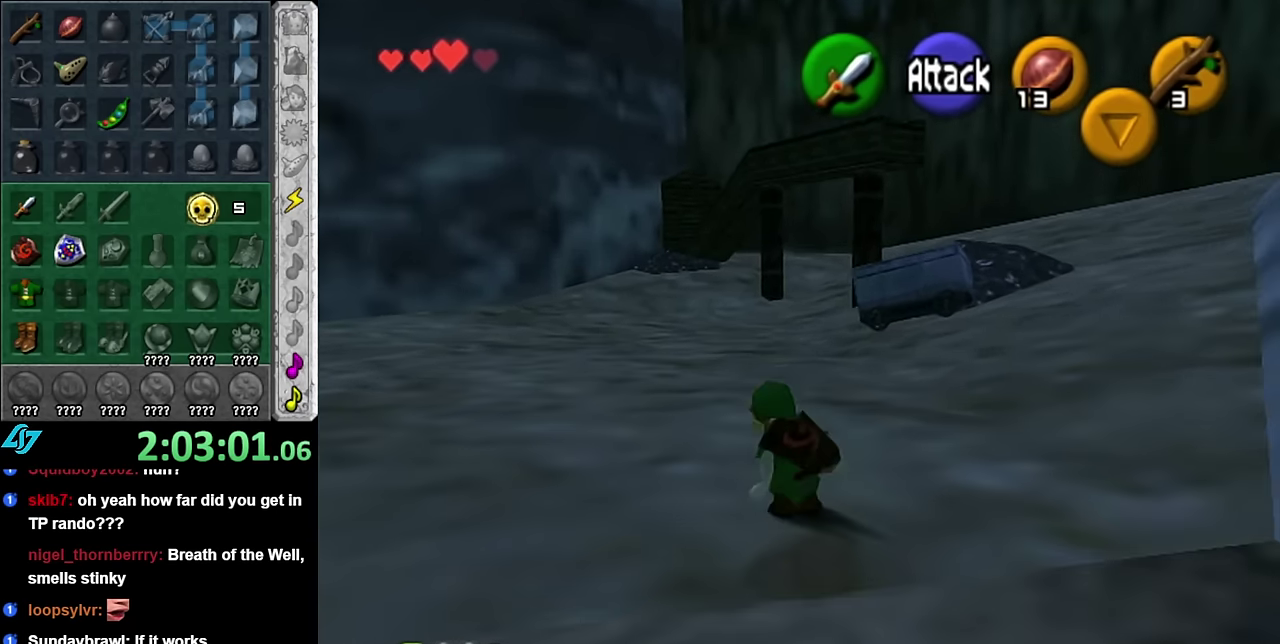
{"buttons": [], "left_stick": "up", "right_stick": "center", "events": [[16, "A", "down"], [133, "L1", "down"], [166, "A", "up"], [200, "left_stick", "up"], [350, "L1", "up"]]}
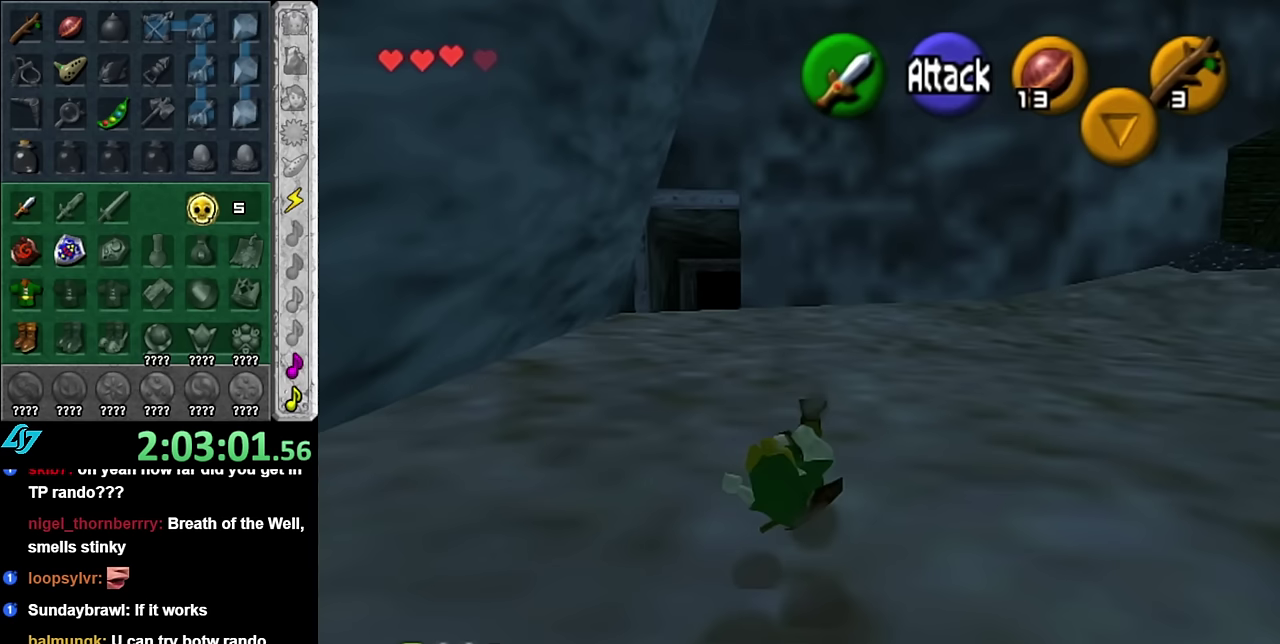
{"buttons": ["A"], "left_stick": "up", "right_stick": "center", "events": [[383, "A", "down"]]}